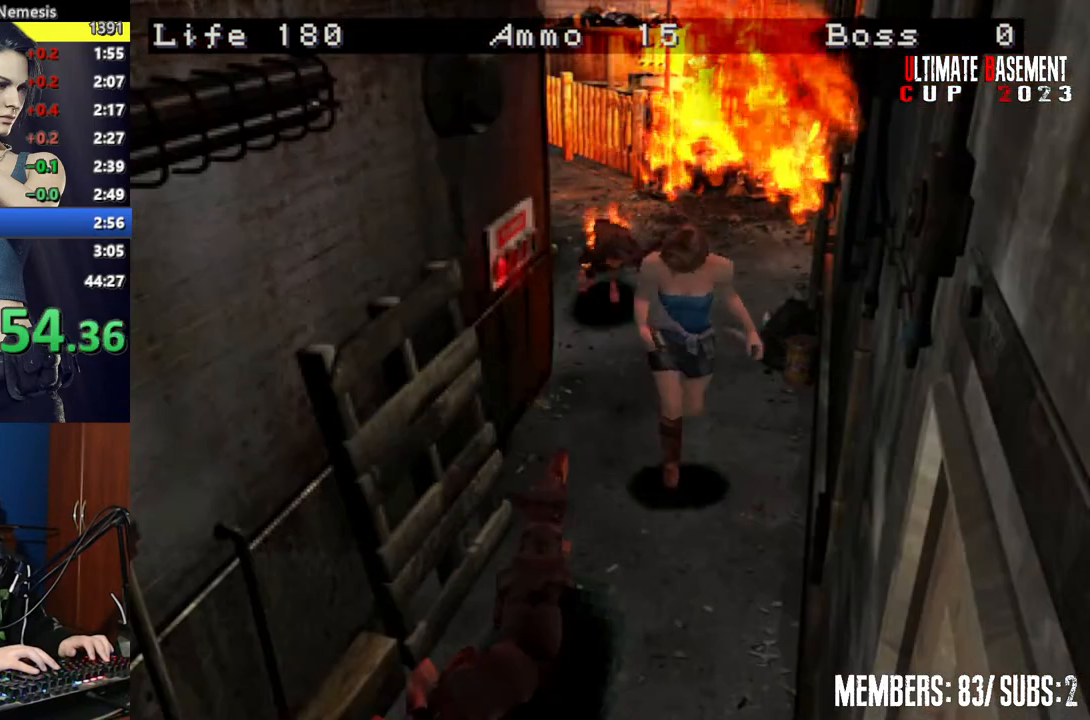
Gameplay with keyboard; each line is a JSON object with the keys held at the frame after it. "events" lists presses ("down") and releases ("up") of "a", "d", "k", "l", "o", "q", "s", "semicolon", "shift", "space" and "w" between this image and that frame as [ms after this image, input, new state], when the widget could be followed in between. No other keys are recorded. Mouse input is not recorded.
{"keys": ["shift", "w"], "events": [[134, "d", "down"], [267, "d", "up"]]}
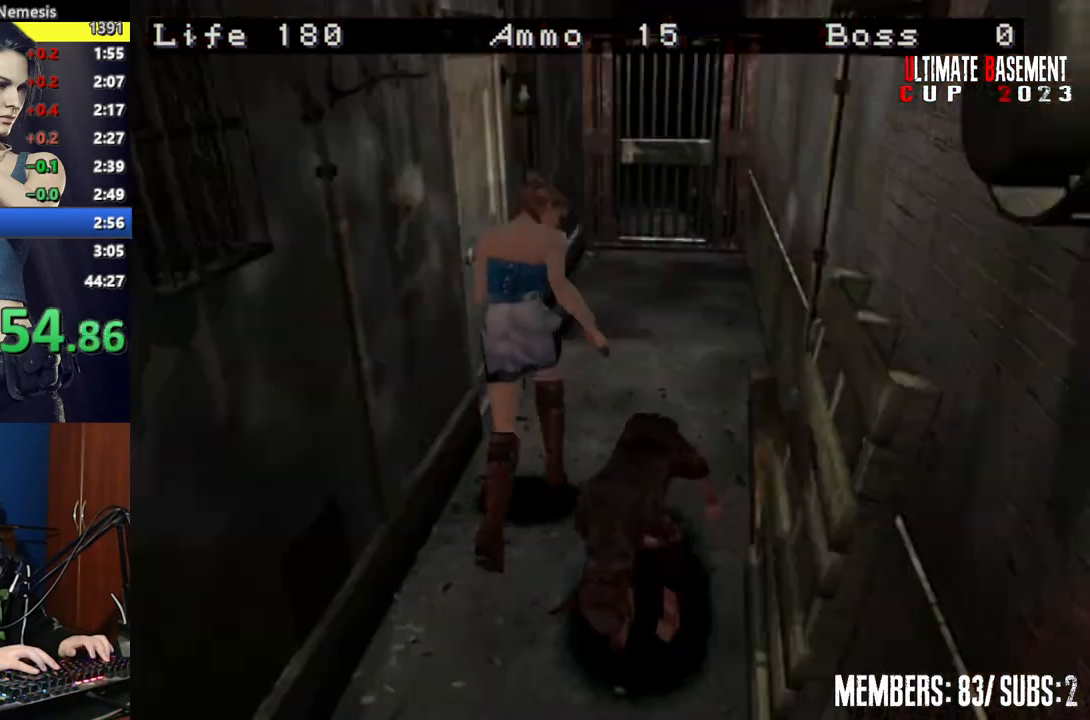
{"keys": ["shift", "w"], "events": []}
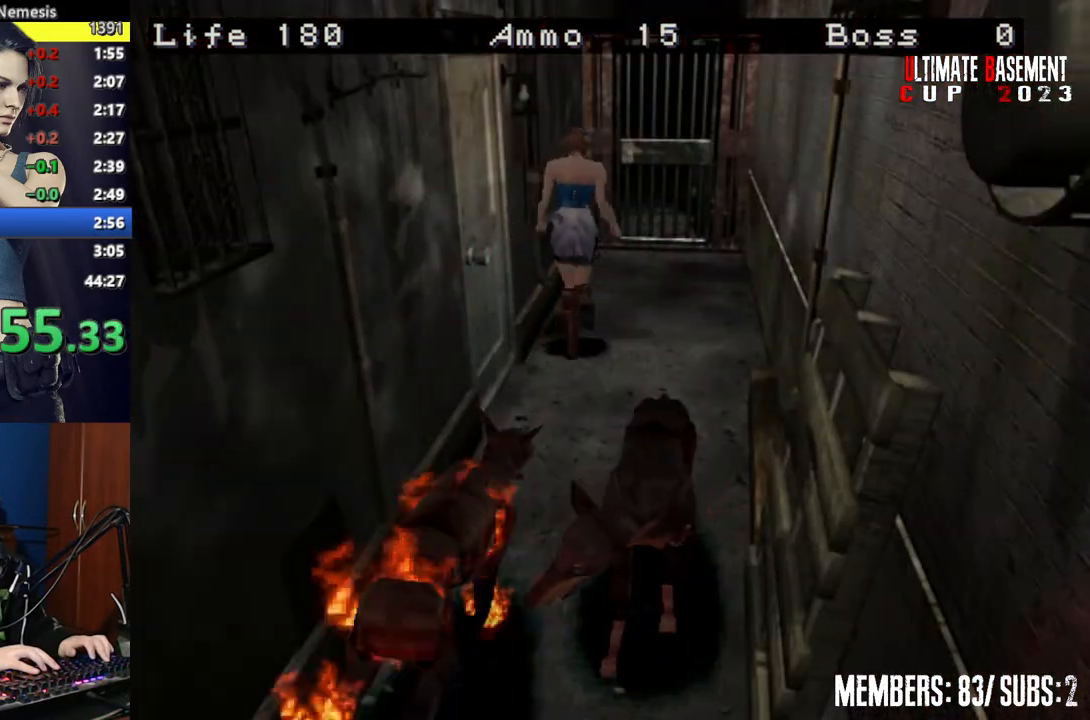
{"keys": ["semicolon", "shift", "w"], "events": [[67, "d", "down"], [117, "d", "up"], [300, "semicolon", "down"]]}
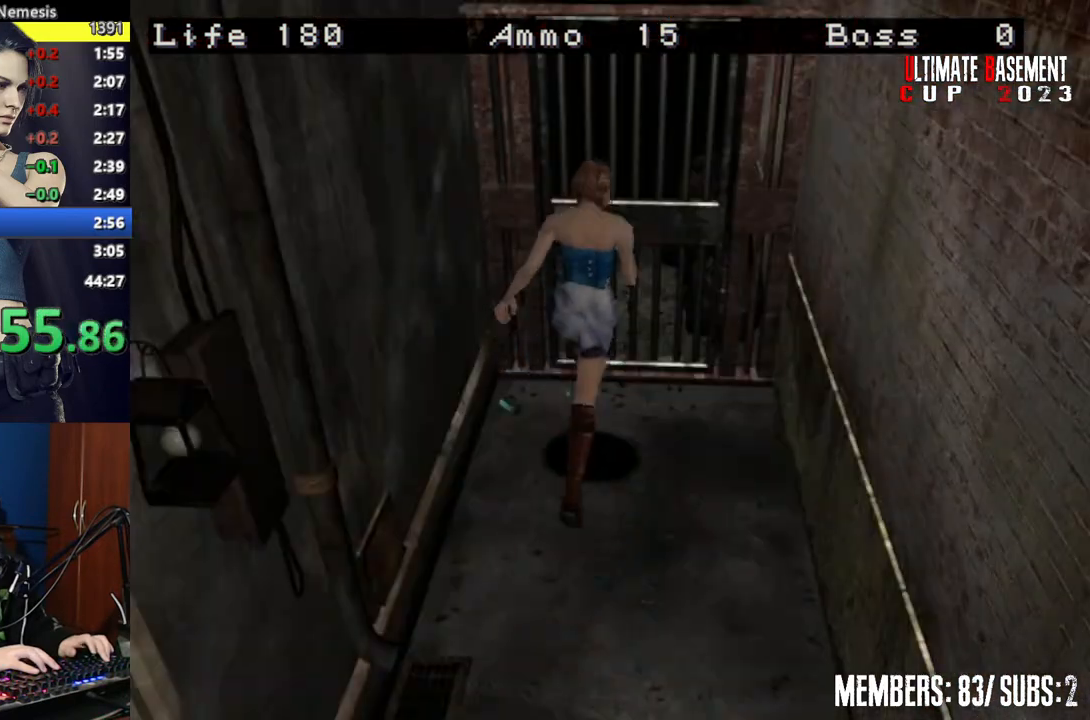
{"keys": ["shift", "space", "w"], "events": [[267, "semicolon", "up"], [450, "space", "down"]]}
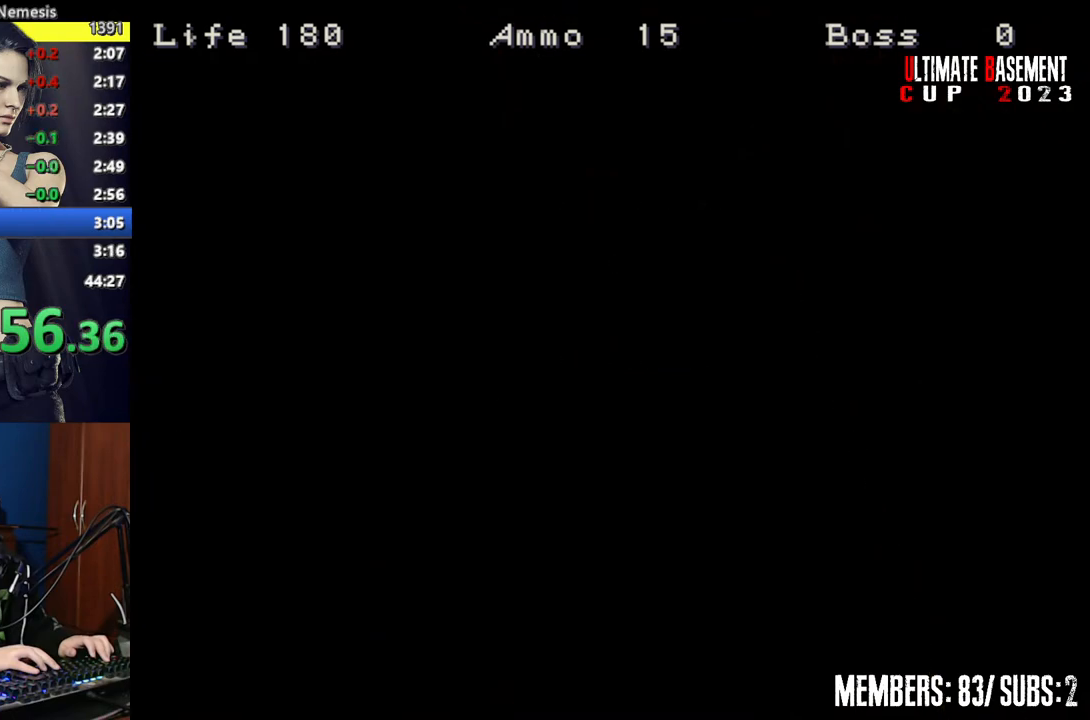
{"keys": ["shift", "w"], "events": [[50, "space", "up"], [150, "space", "down"], [234, "space", "up"]]}
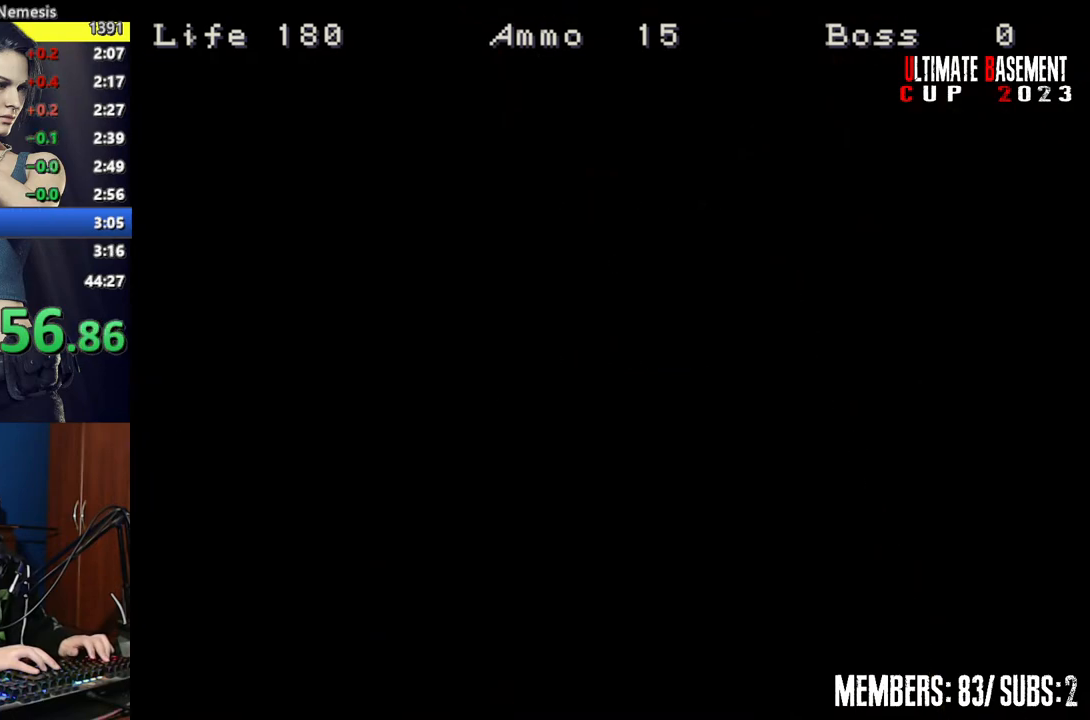
{"keys": ["shift", "w"], "events": []}
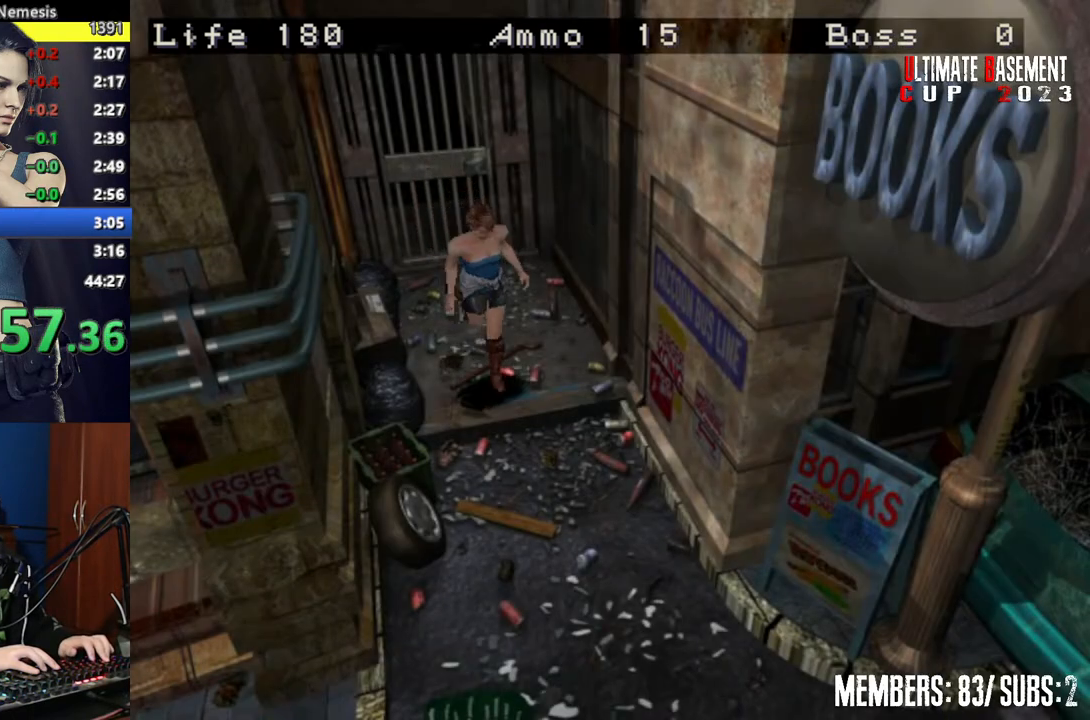
{"keys": ["shift", "w"], "events": []}
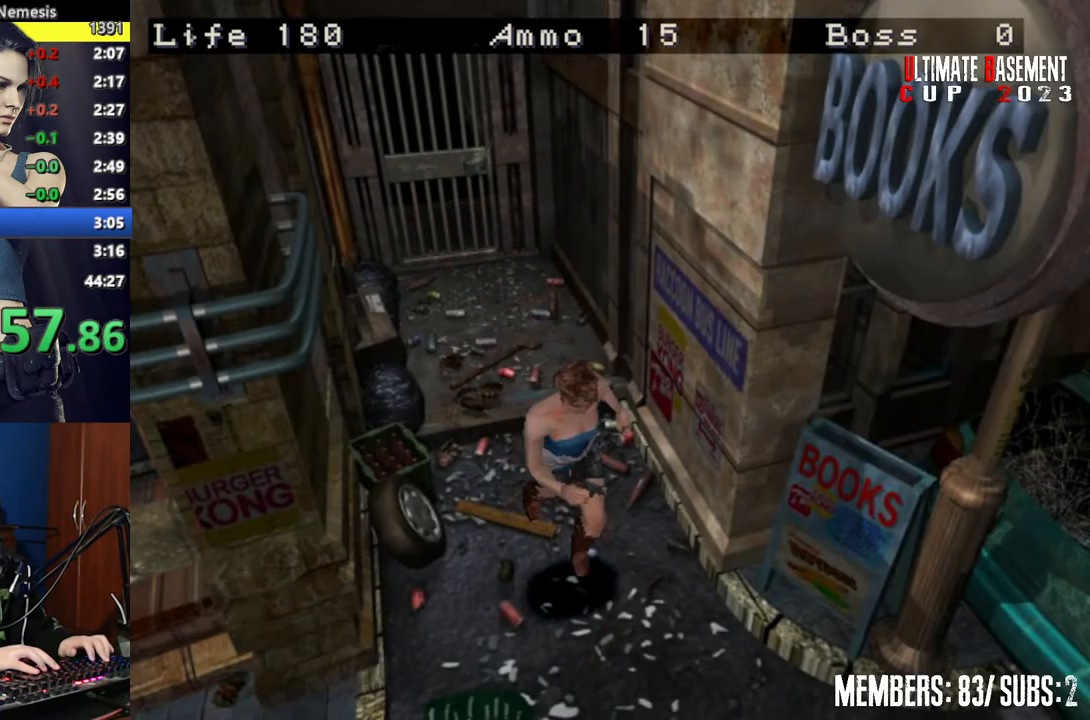
{"keys": ["a", "shift", "w"], "events": [[200, "a", "down"]]}
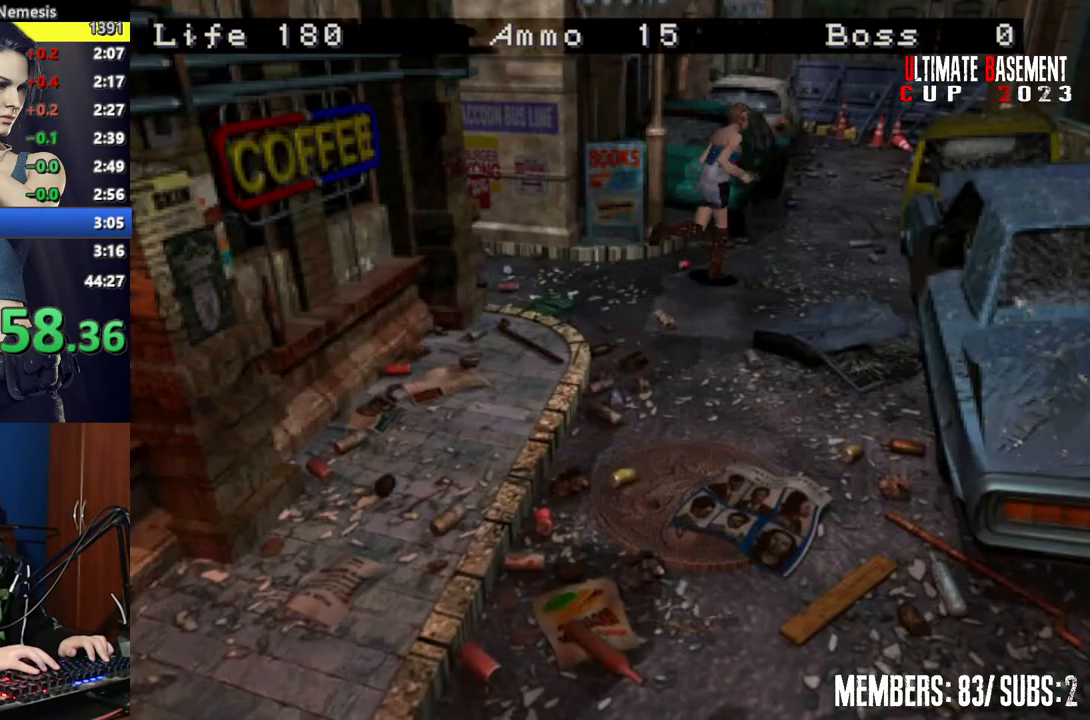
{"keys": ["shift", "w"], "events": [[250, "a", "up"]]}
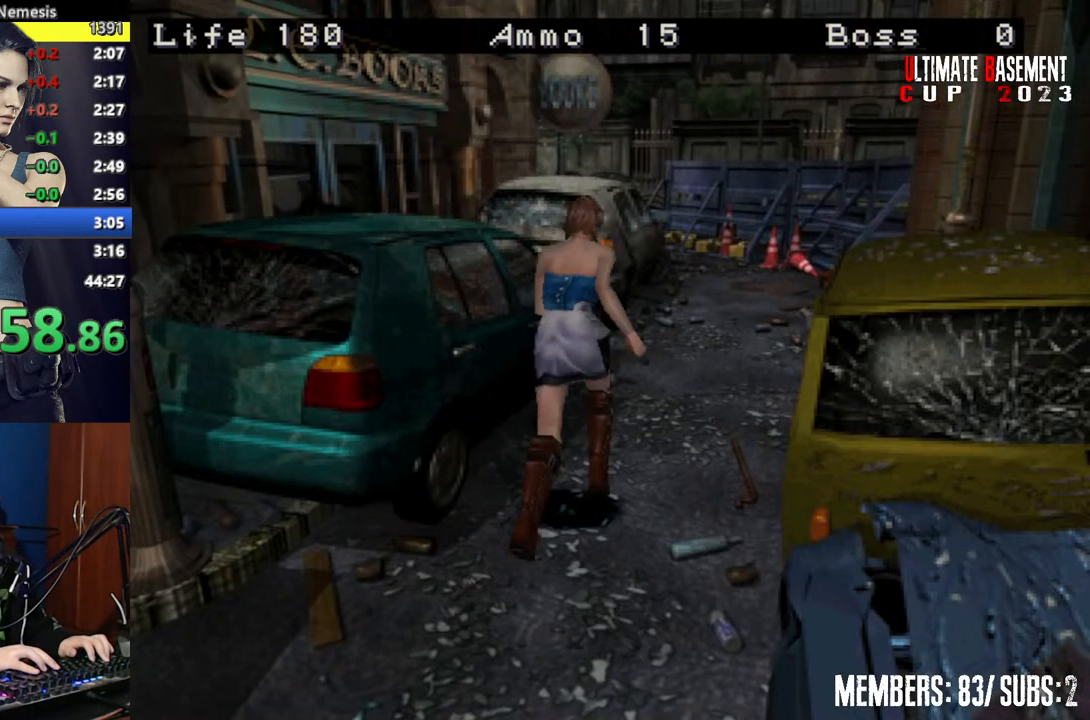
{"keys": ["shift", "w"], "events": []}
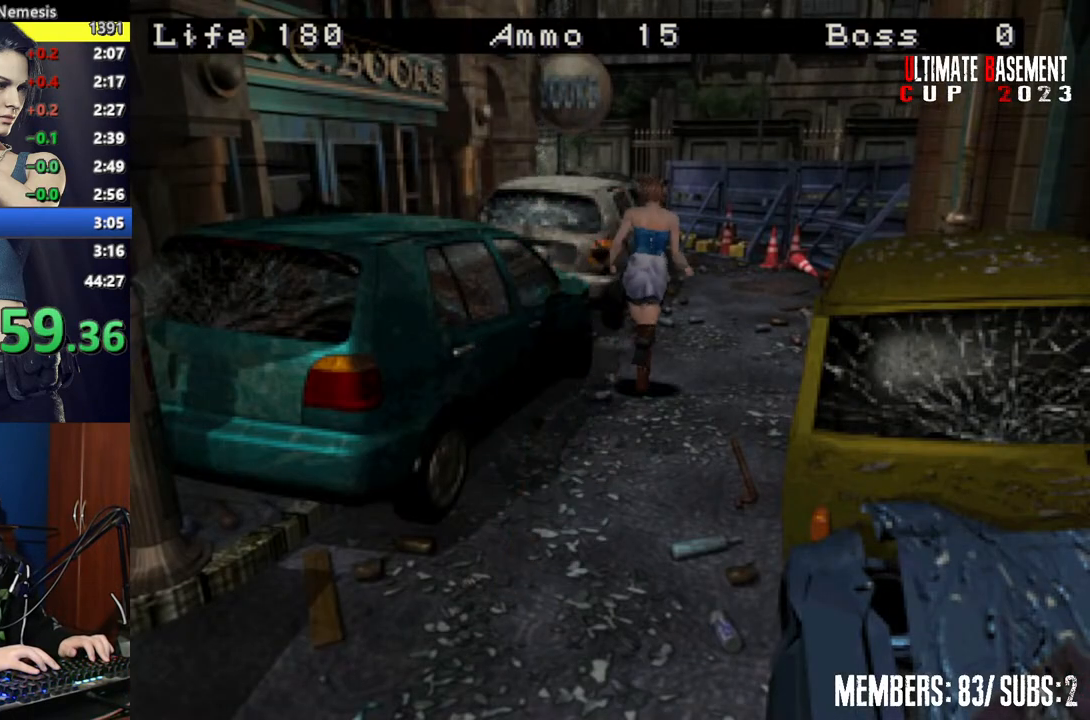
{"keys": ["shift", "w"], "events": []}
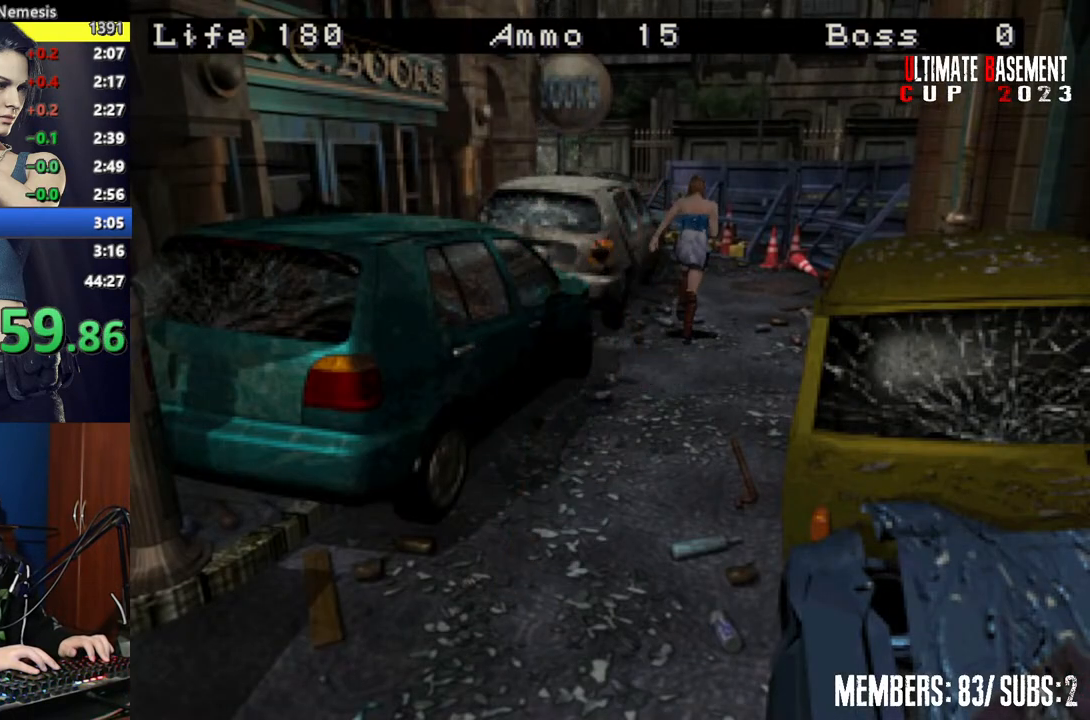
{"keys": ["a", "shift", "w"], "events": [[450, "a", "down"]]}
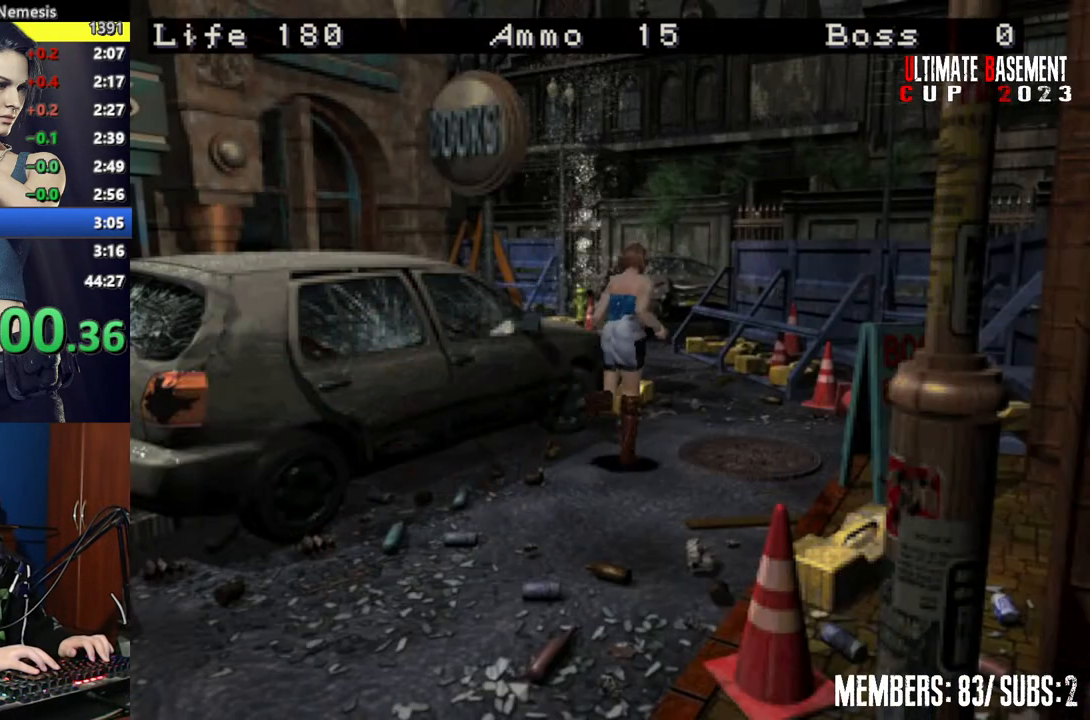
{"keys": ["a", "shift", "w"], "events": [[34, "a", "up"], [500, "a", "down"]]}
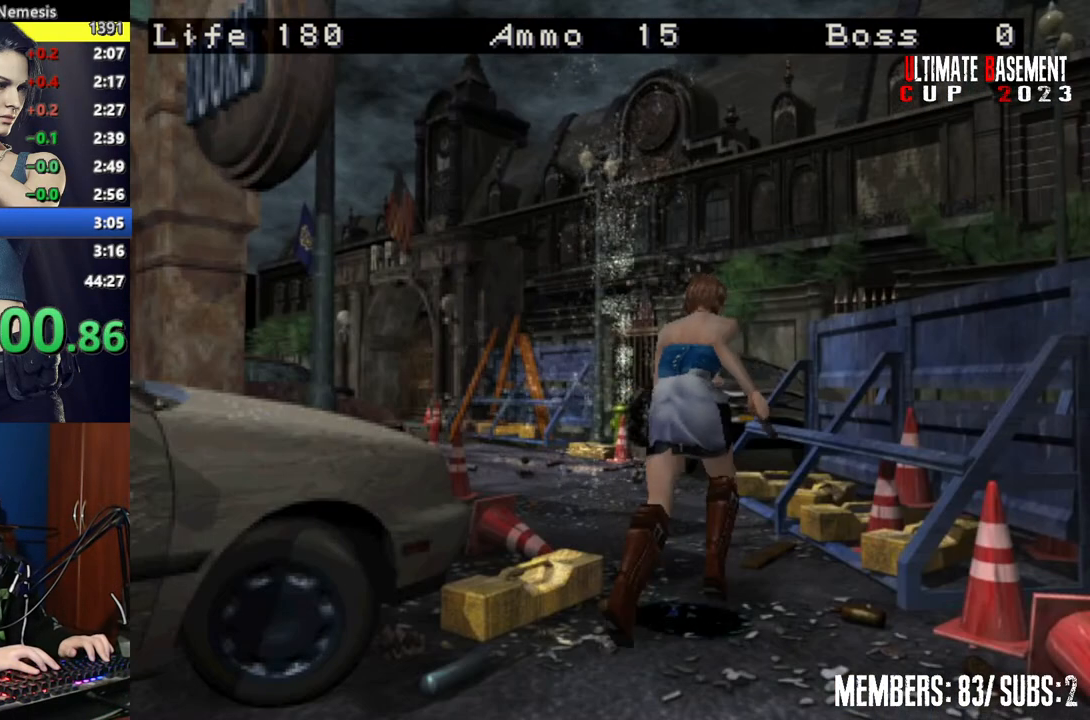
{"keys": ["shift", "w"], "events": [[384, "a", "up"]]}
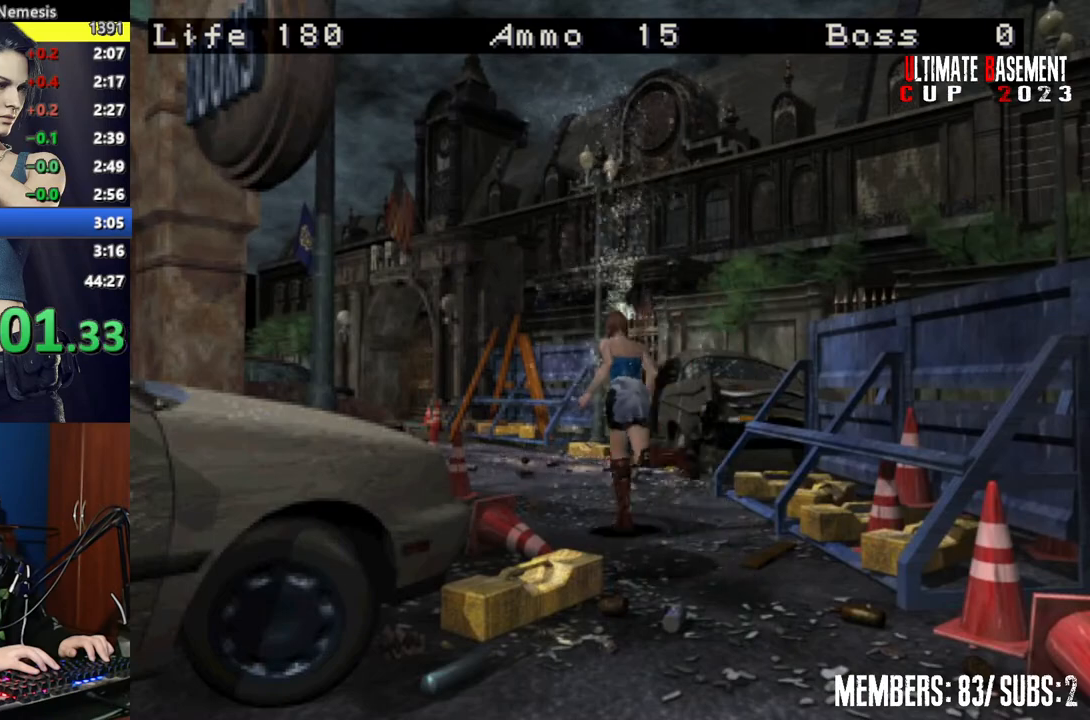
{"keys": ["shift", "w"], "events": []}
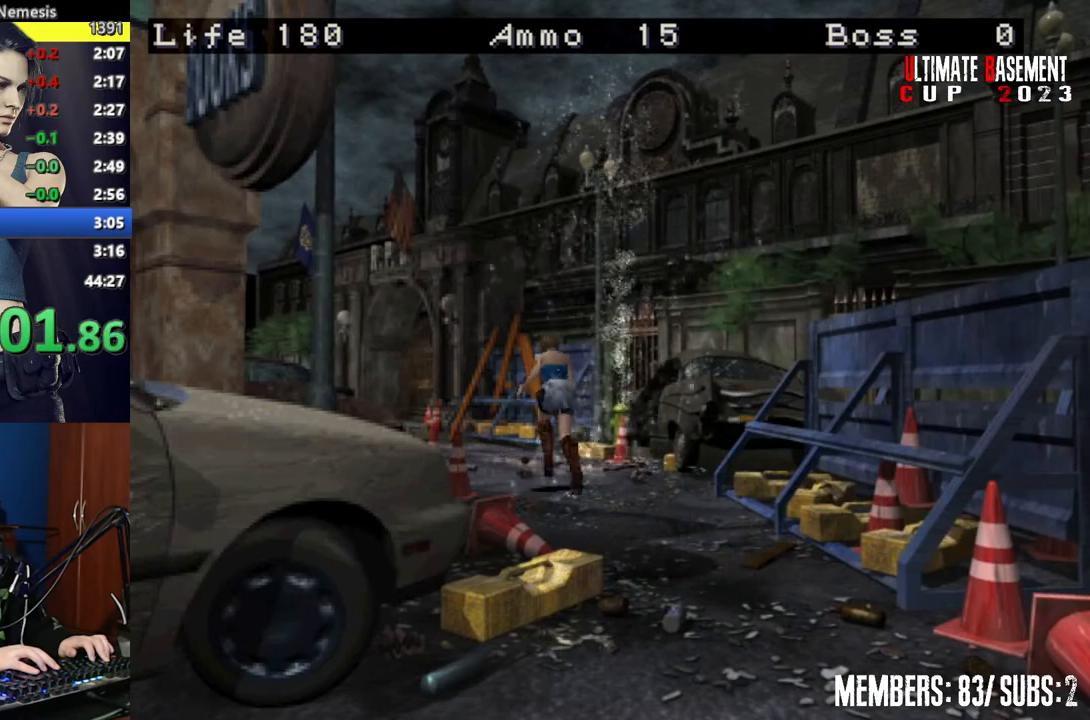
{"keys": ["shift", "w"], "events": [[217, "a", "down"], [267, "a", "up"]]}
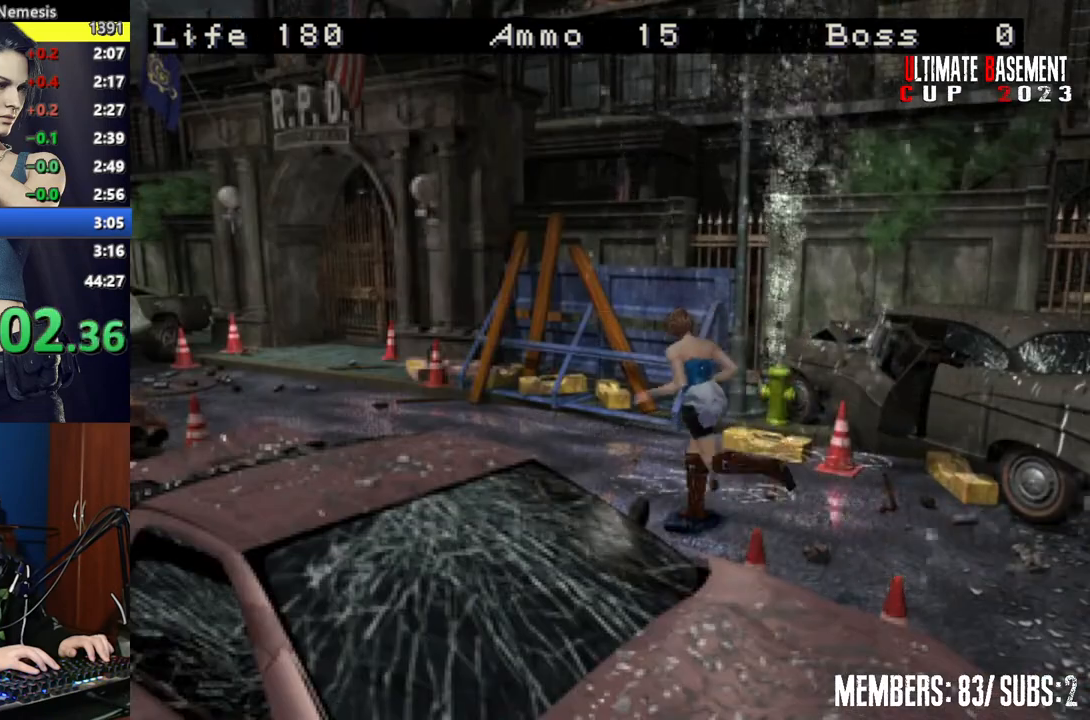
{"keys": ["shift", "w"], "events": []}
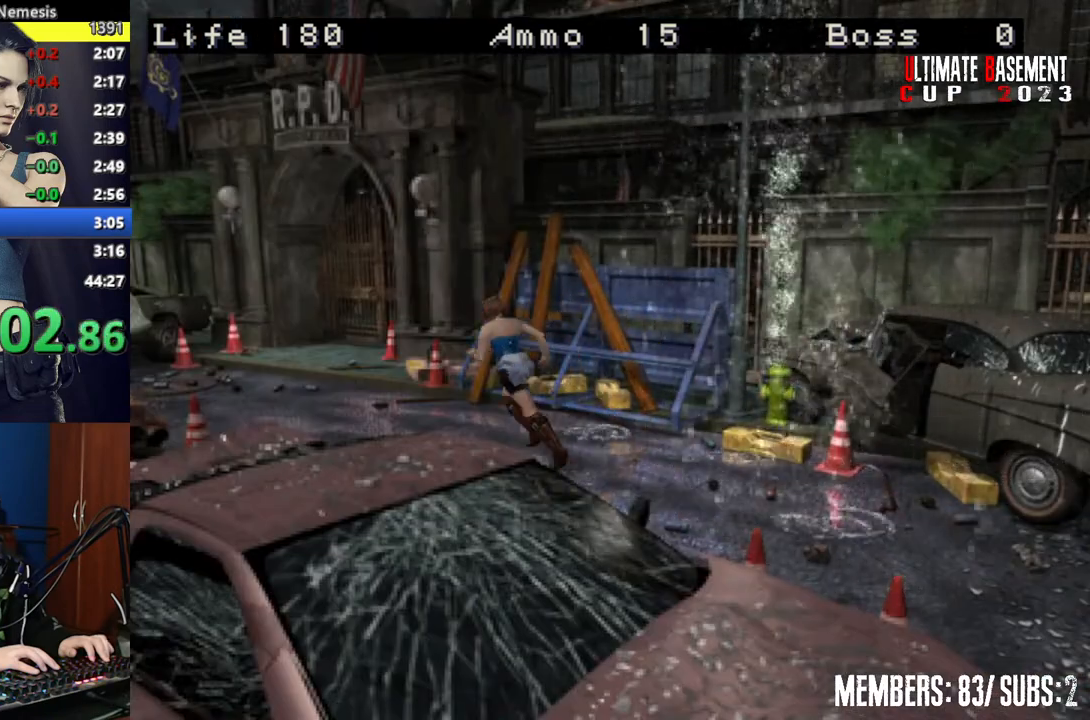
{"keys": ["d", "shift", "w"], "events": [[400, "d", "down"]]}
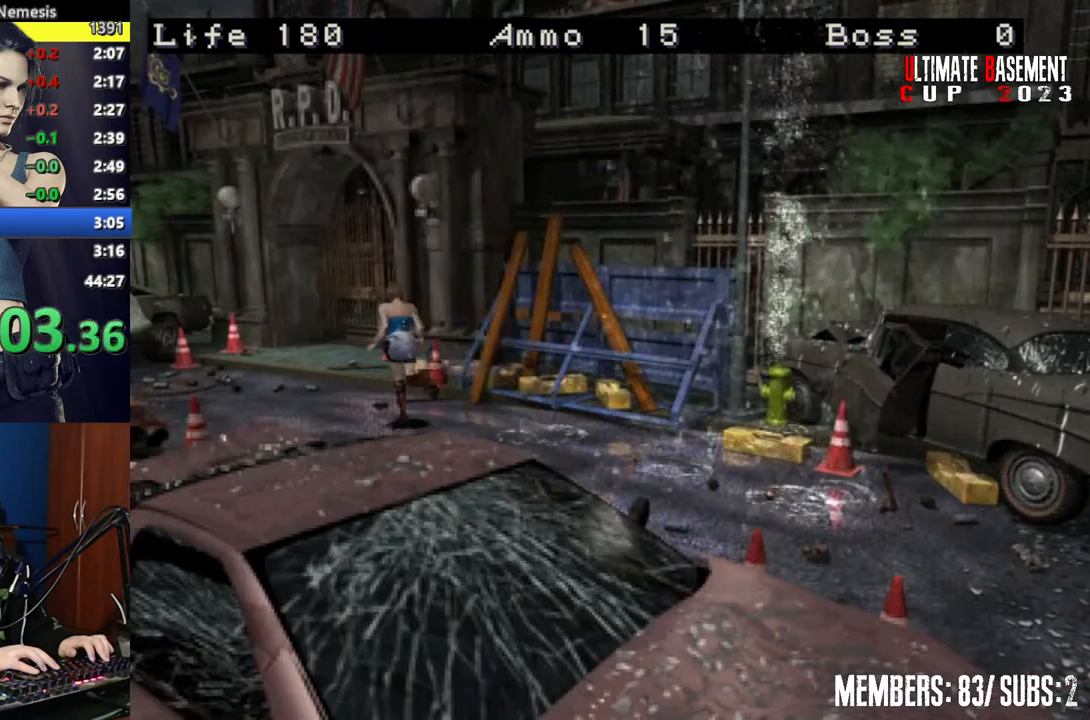
{"keys": ["shift", "w"], "events": [[34, "d", "up"]]}
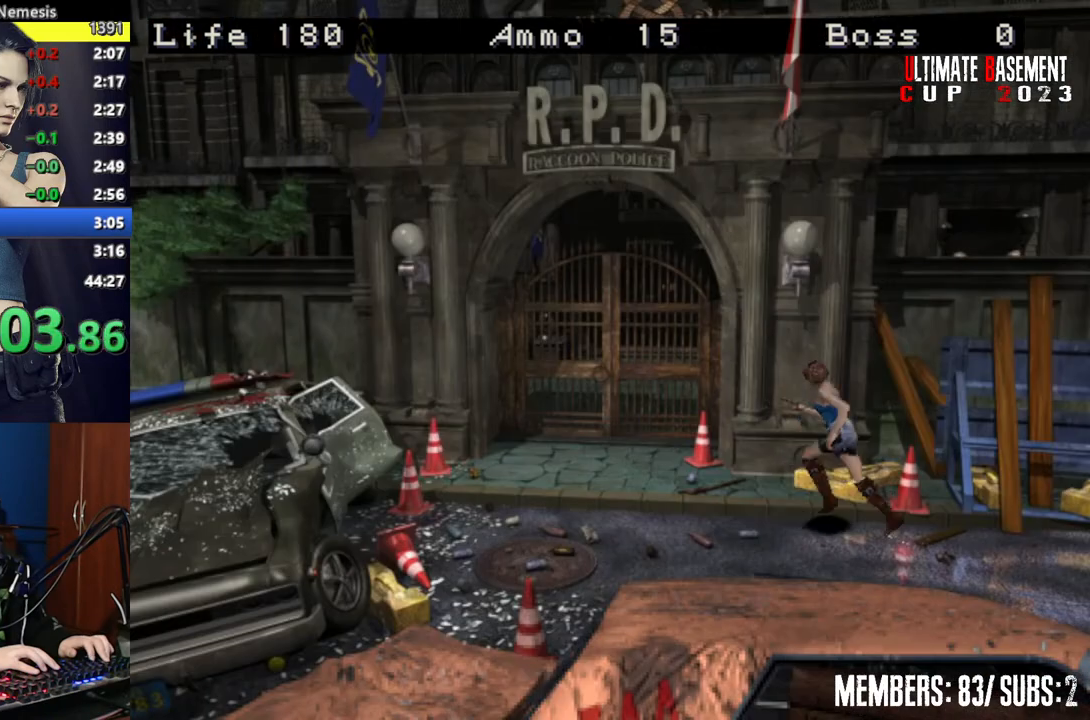
{"keys": ["d", "shift", "w"], "events": [[284, "d", "down"]]}
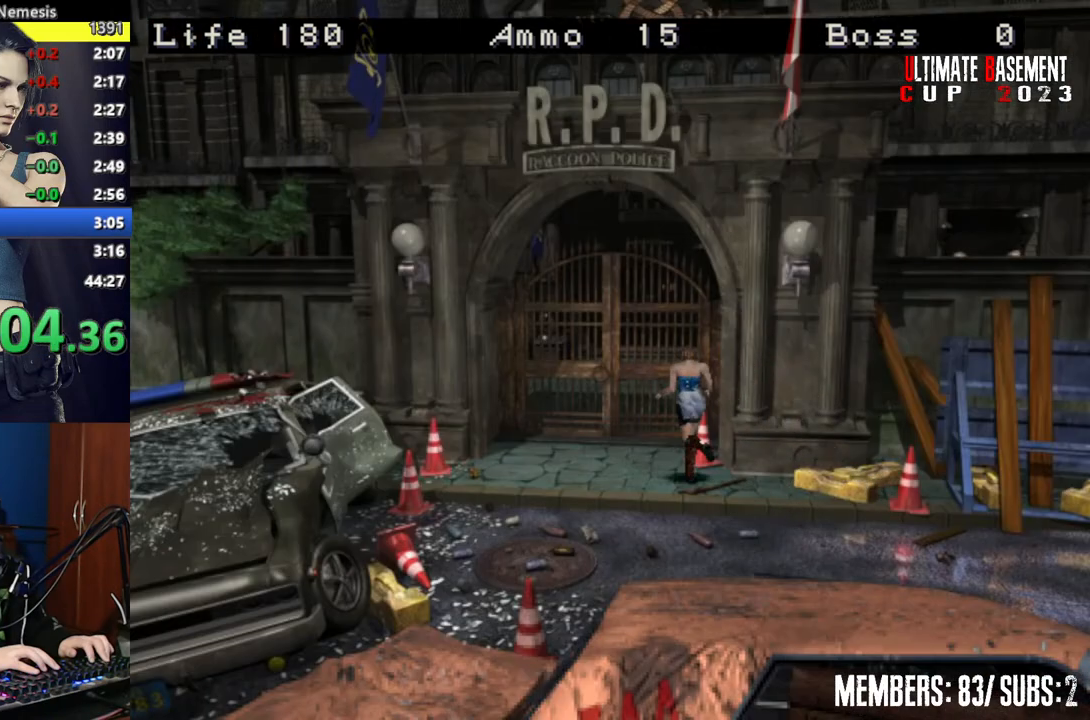
{"keys": ["shift", "w"], "events": [[67, "d", "up"], [200, "semicolon", "down"], [484, "semicolon", "up"]]}
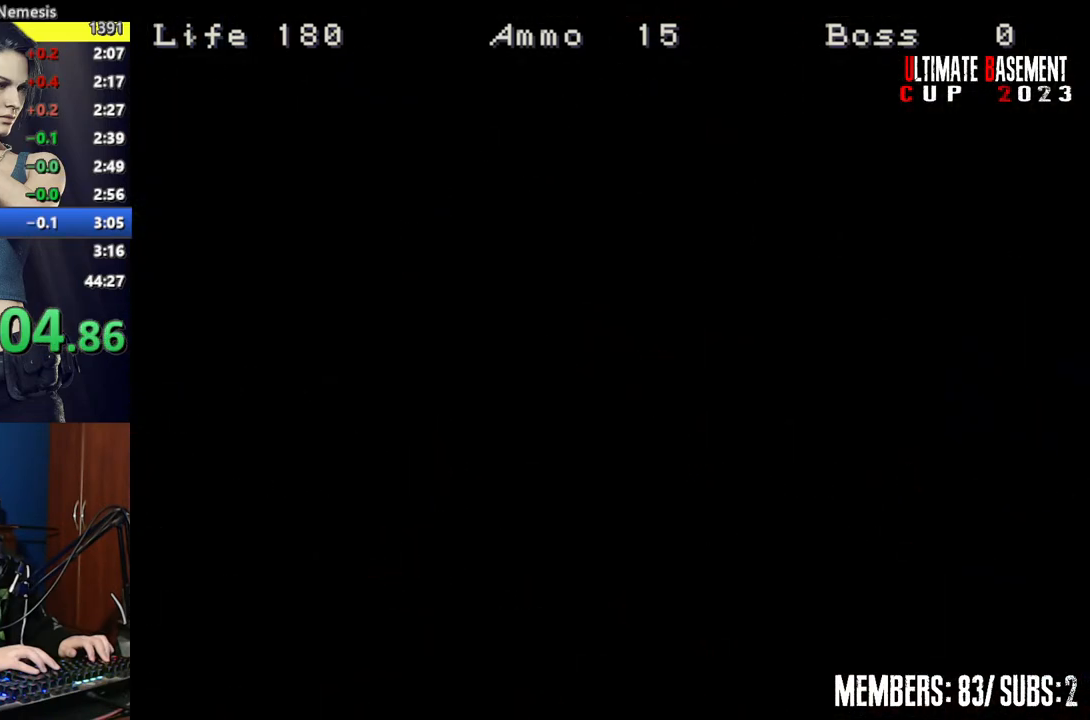
{"keys": [], "events": [[184, "w", "up"], [217, "shift", "up"]]}
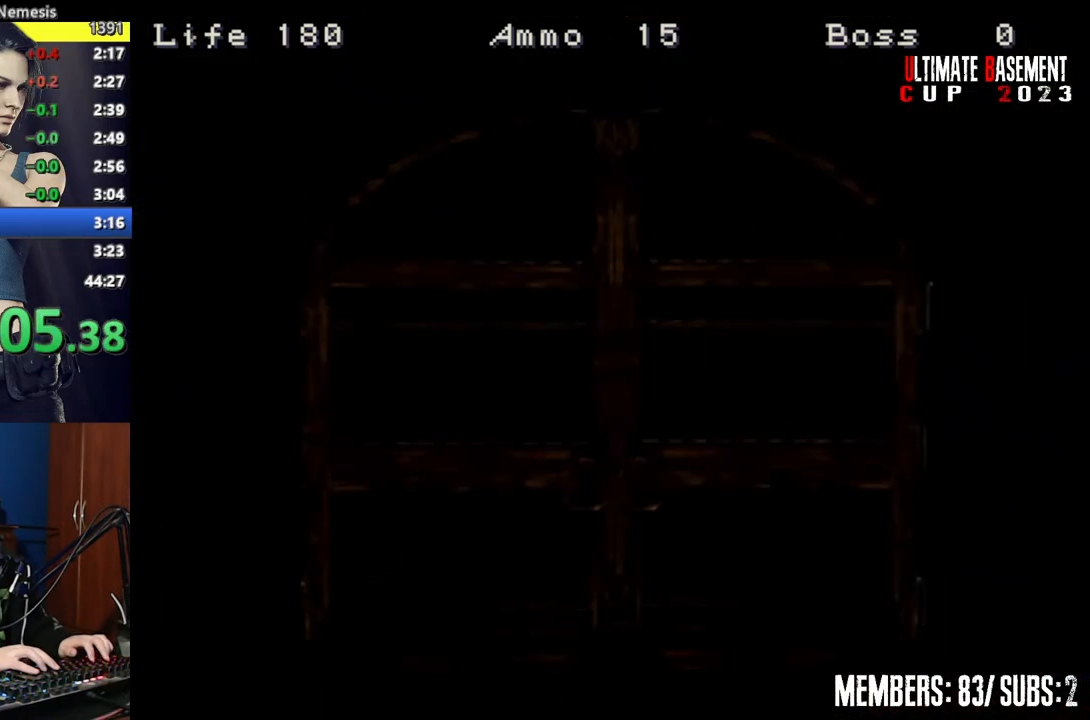
{"keys": [], "events": []}
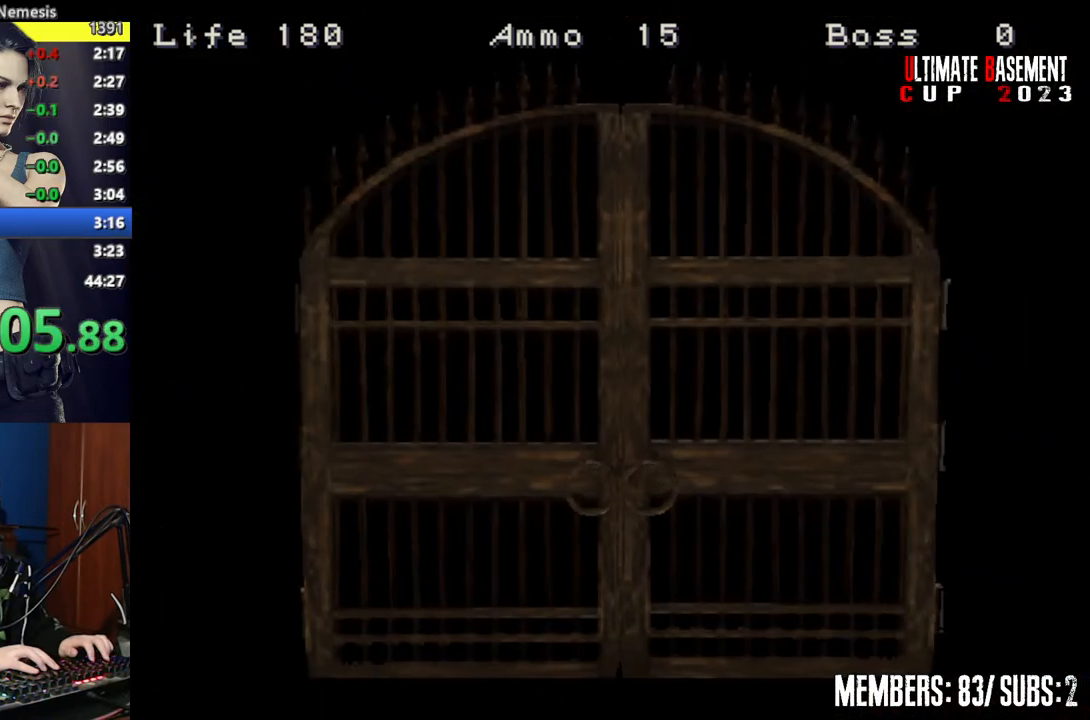
{"keys": [], "events": [[67, "space", "down"], [117, "space", "up"], [250, "space", "down"], [300, "space", "up"], [450, "space", "down"], [484, "space", "up"]]}
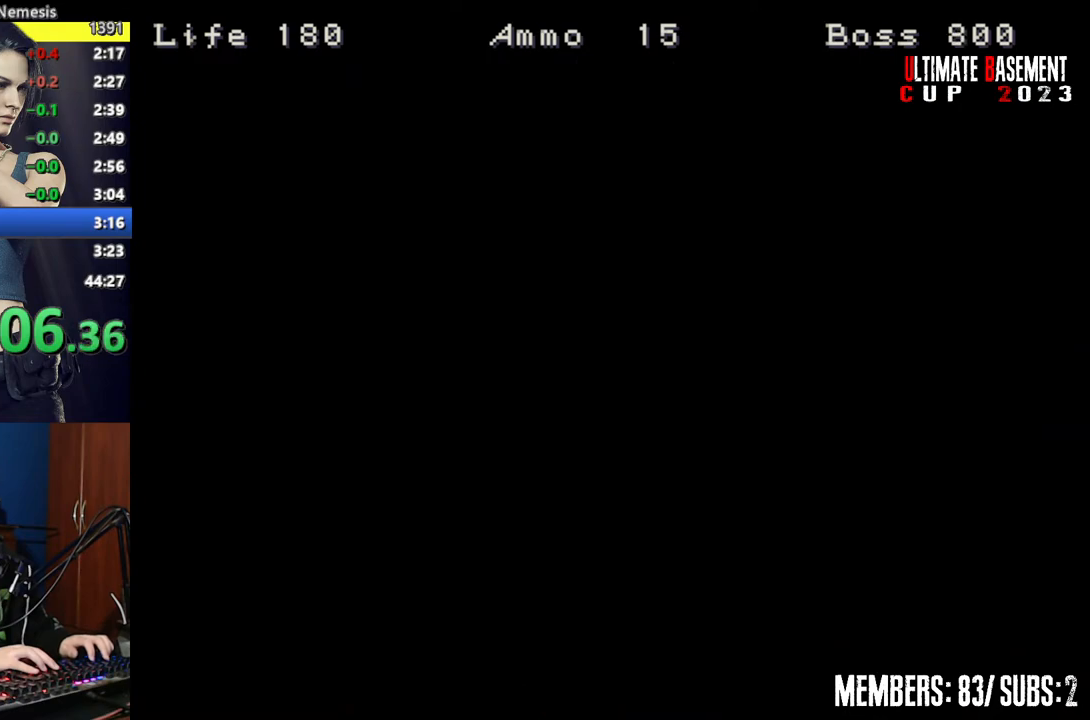
{"keys": [], "events": [[134, "space", "down"], [167, "space", "up"], [267, "space", "down"], [367, "space", "up"], [450, "space", "down"], [500, "space", "up"]]}
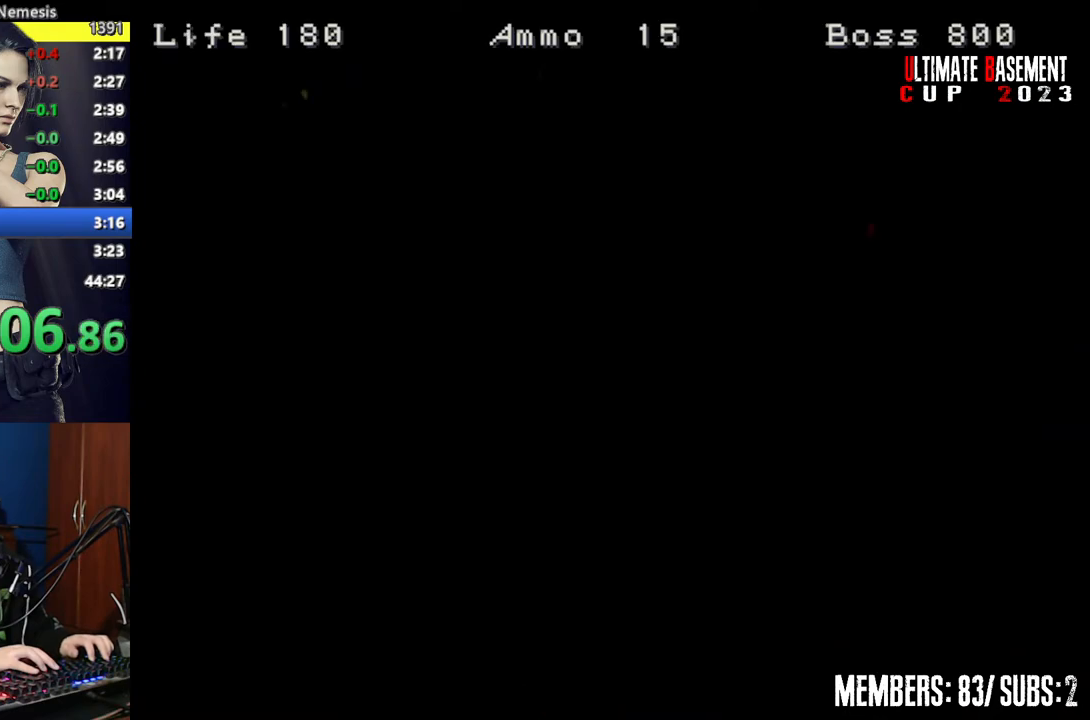
{"keys": ["space"], "events": [[150, "space", "down"], [184, "space", "up"], [334, "space", "down"], [384, "space", "up"], [467, "space", "down"]]}
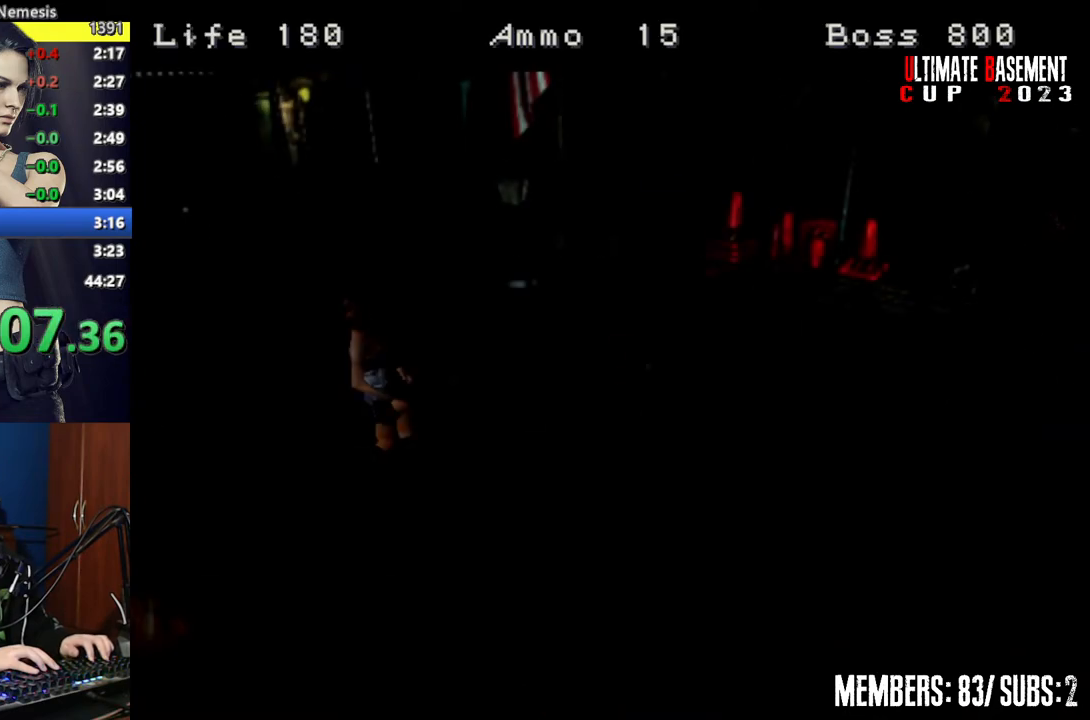
{"keys": ["space"], "events": [[17, "space", "up"], [167, "space", "down"], [217, "space", "up"], [300, "space", "down"], [350, "space", "up"], [484, "space", "down"]]}
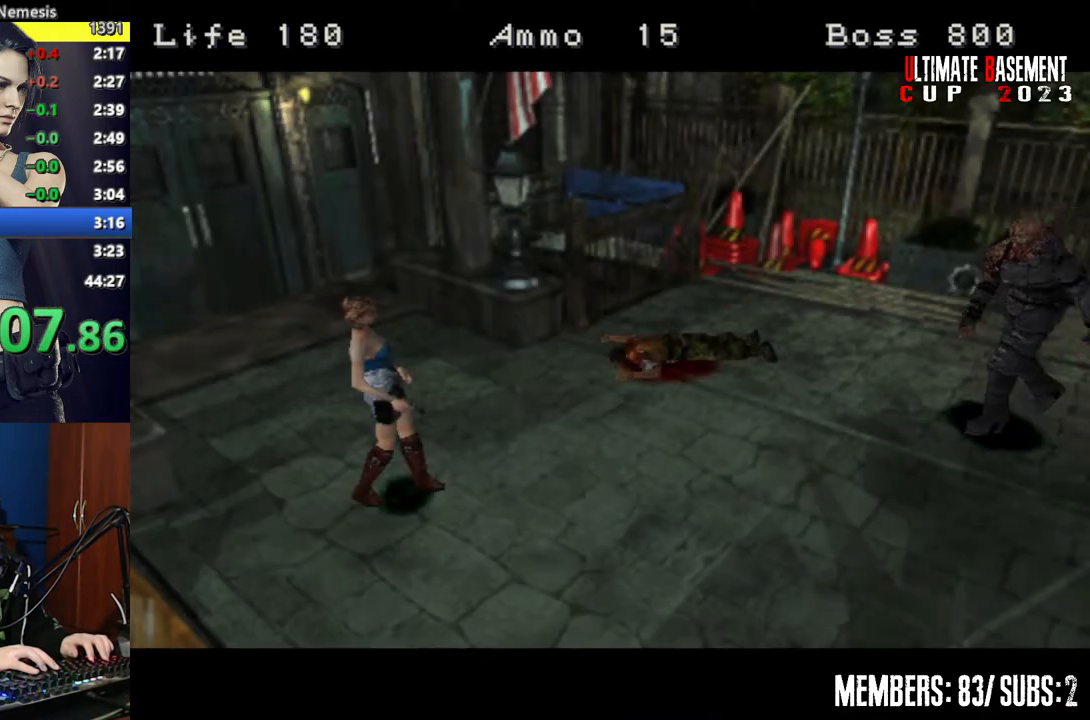
{"keys": ["space"], "events": [[84, "space", "up"], [184, "space", "down"], [217, "space", "up"], [317, "space", "down"], [417, "space", "up"], [500, "space", "down"]]}
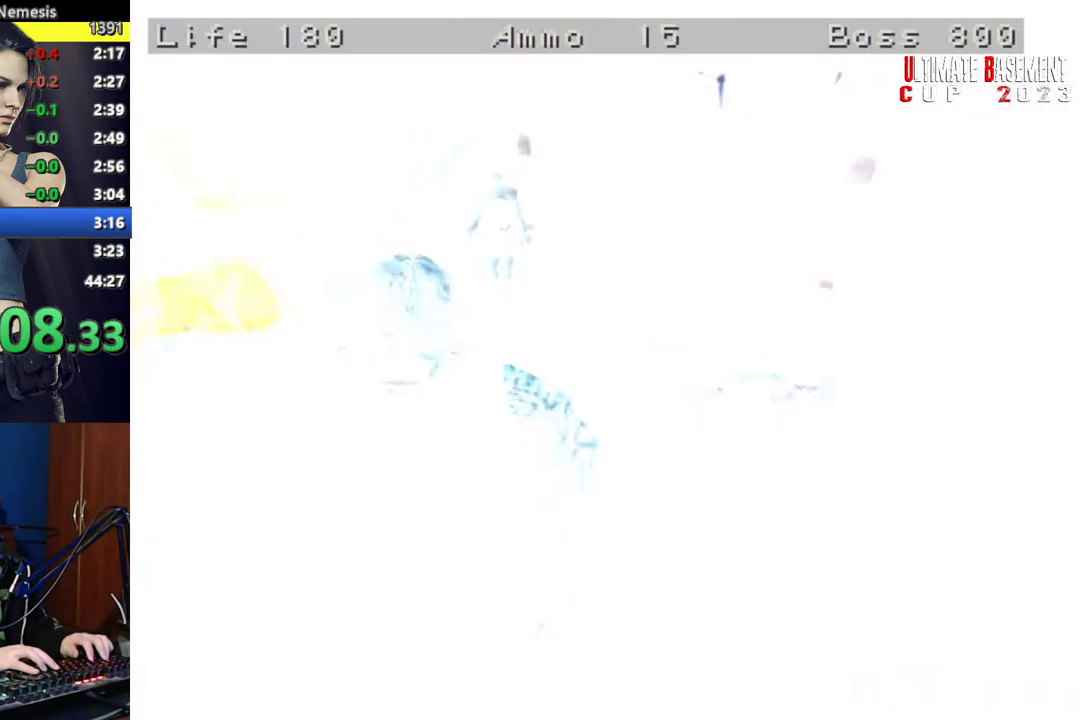
{"keys": [], "events": [[100, "space", "up"], [184, "space", "down"], [234, "space", "up"], [384, "space", "down"], [467, "space", "up"]]}
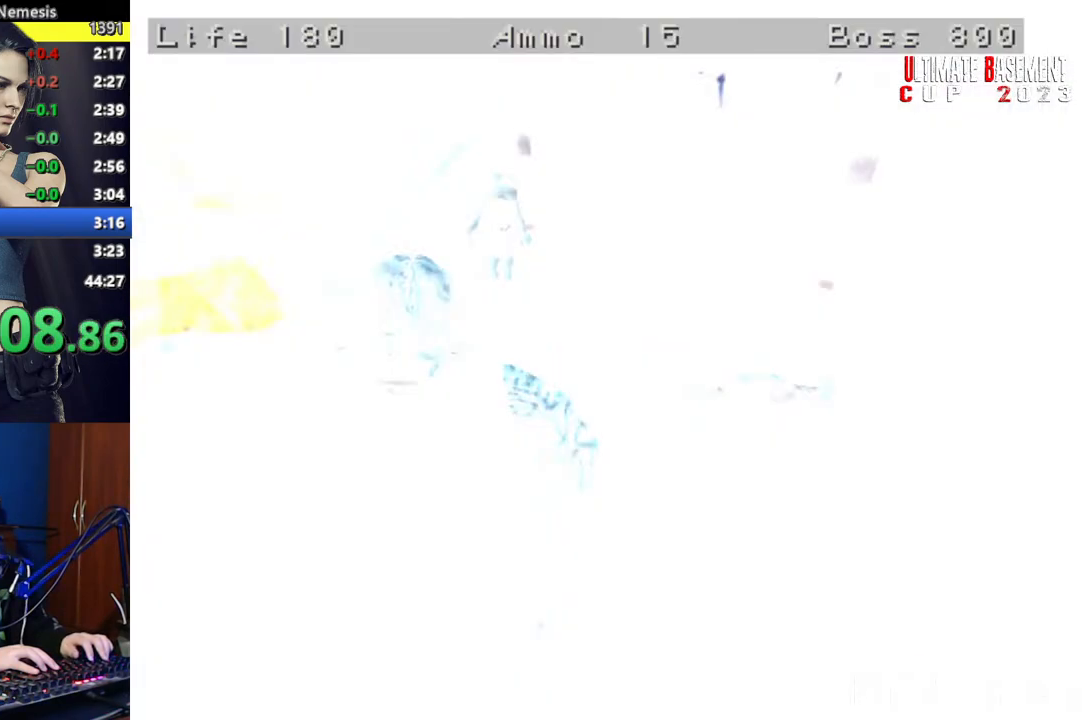
{"keys": [], "events": [[67, "space", "down"], [167, "space", "up"], [300, "space", "down"], [350, "space", "up"]]}